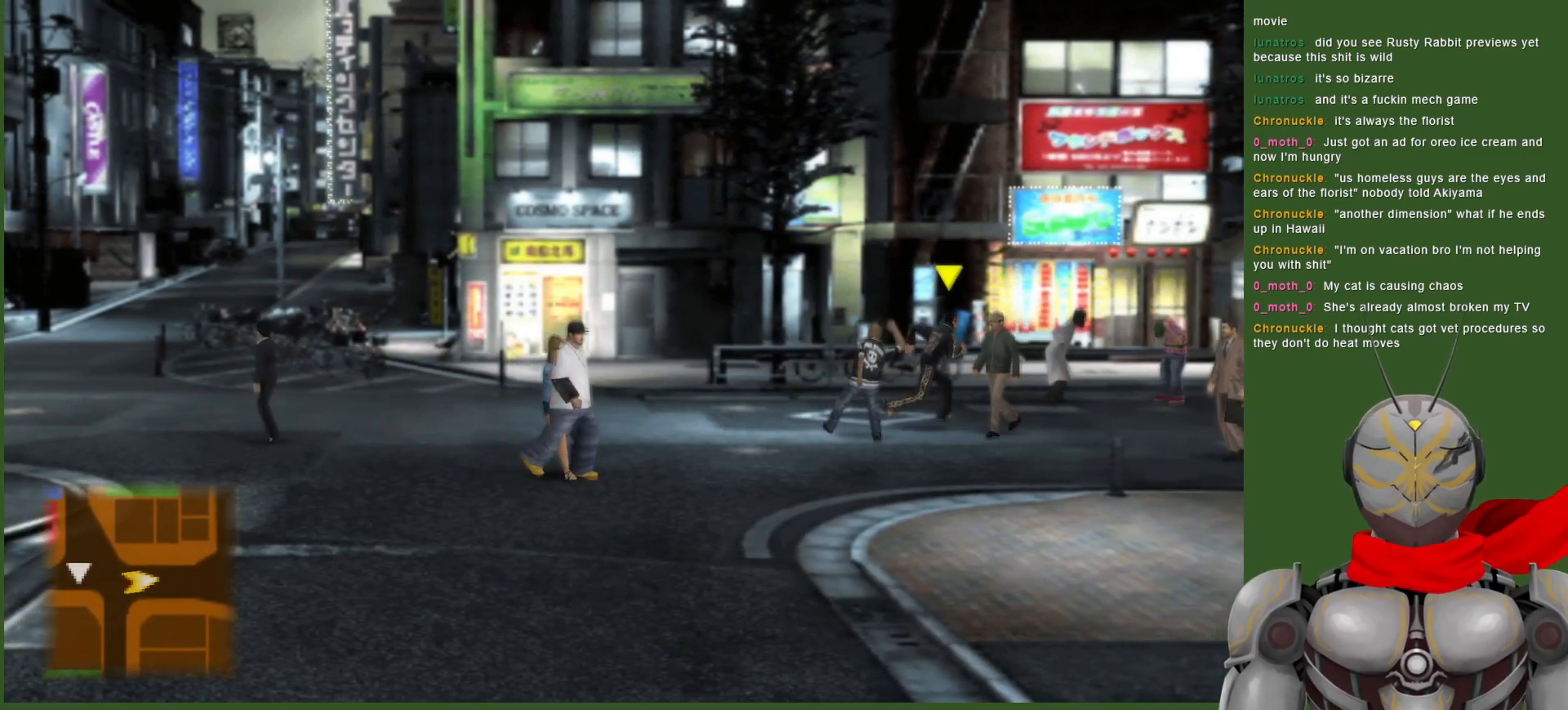
Gameplay with a controller (PlayStation layout); each line is a JSON object with the inputs held at the frame after it. "events" lists button and stick changes between this image and that frame as [ms after this image, input, new state], when the widget could be followed in between.
{"buttons": [], "left_stick": "right", "right_stick": "center", "events": []}
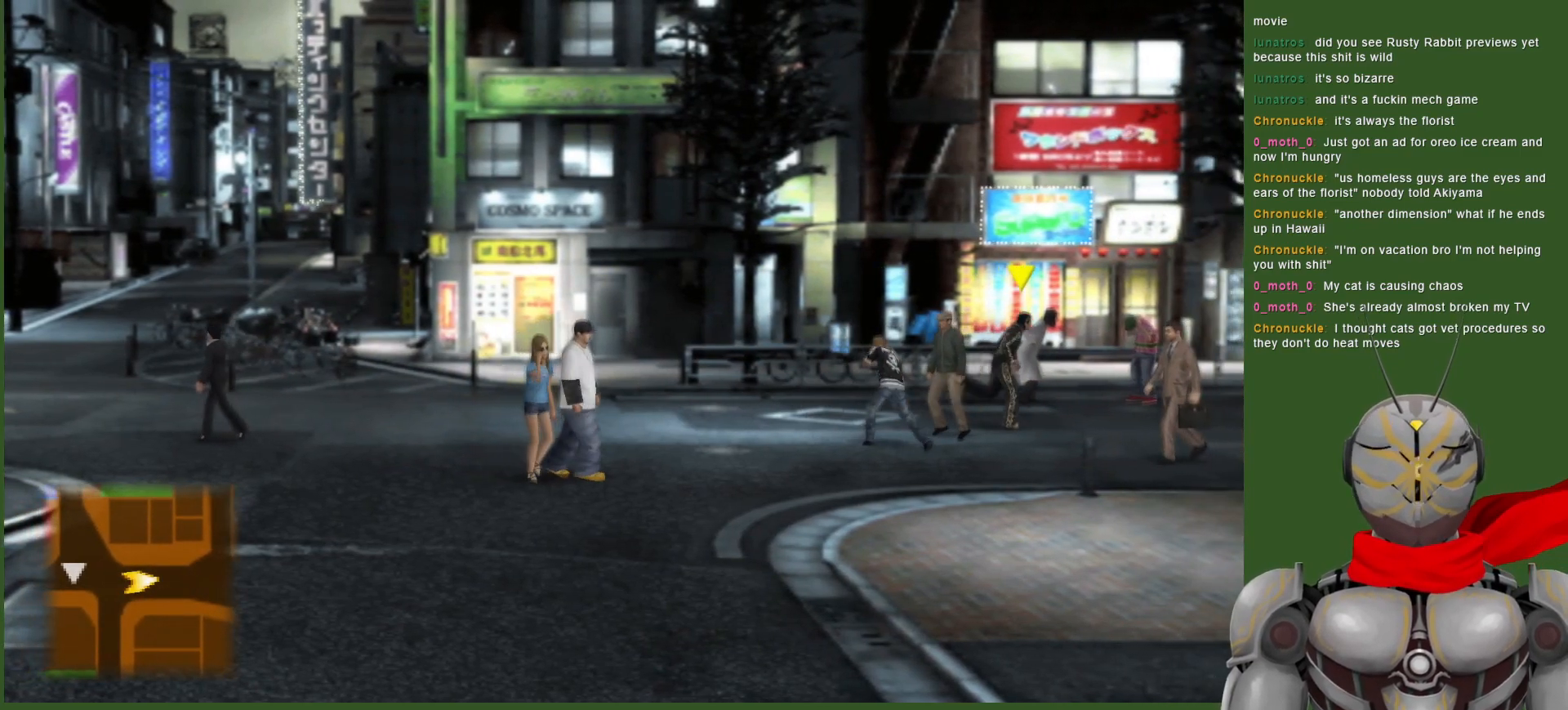
{"buttons": [], "left_stick": "up-right", "right_stick": "center", "events": [[467, "left_stick", "up-right"]]}
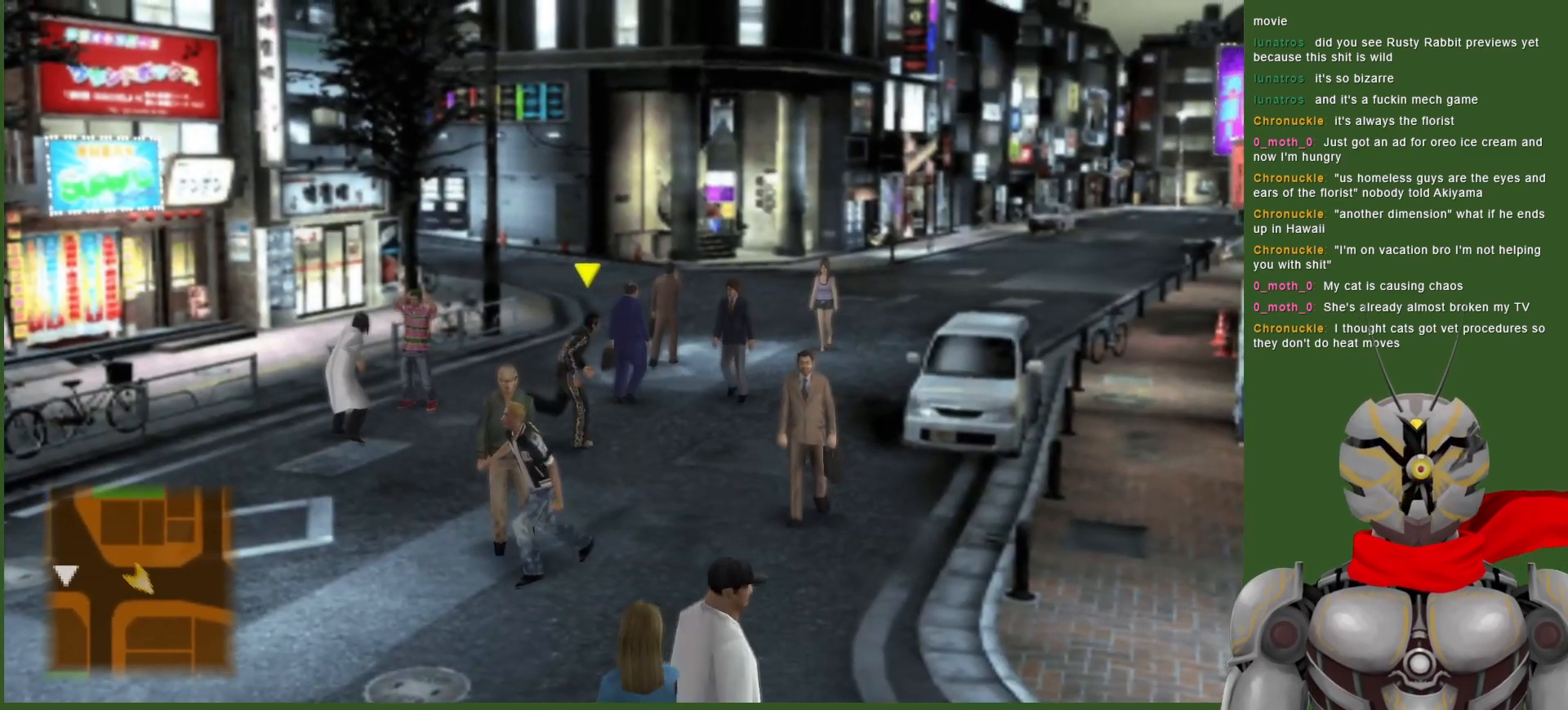
{"buttons": [], "left_stick": "up-right", "right_stick": "center", "events": []}
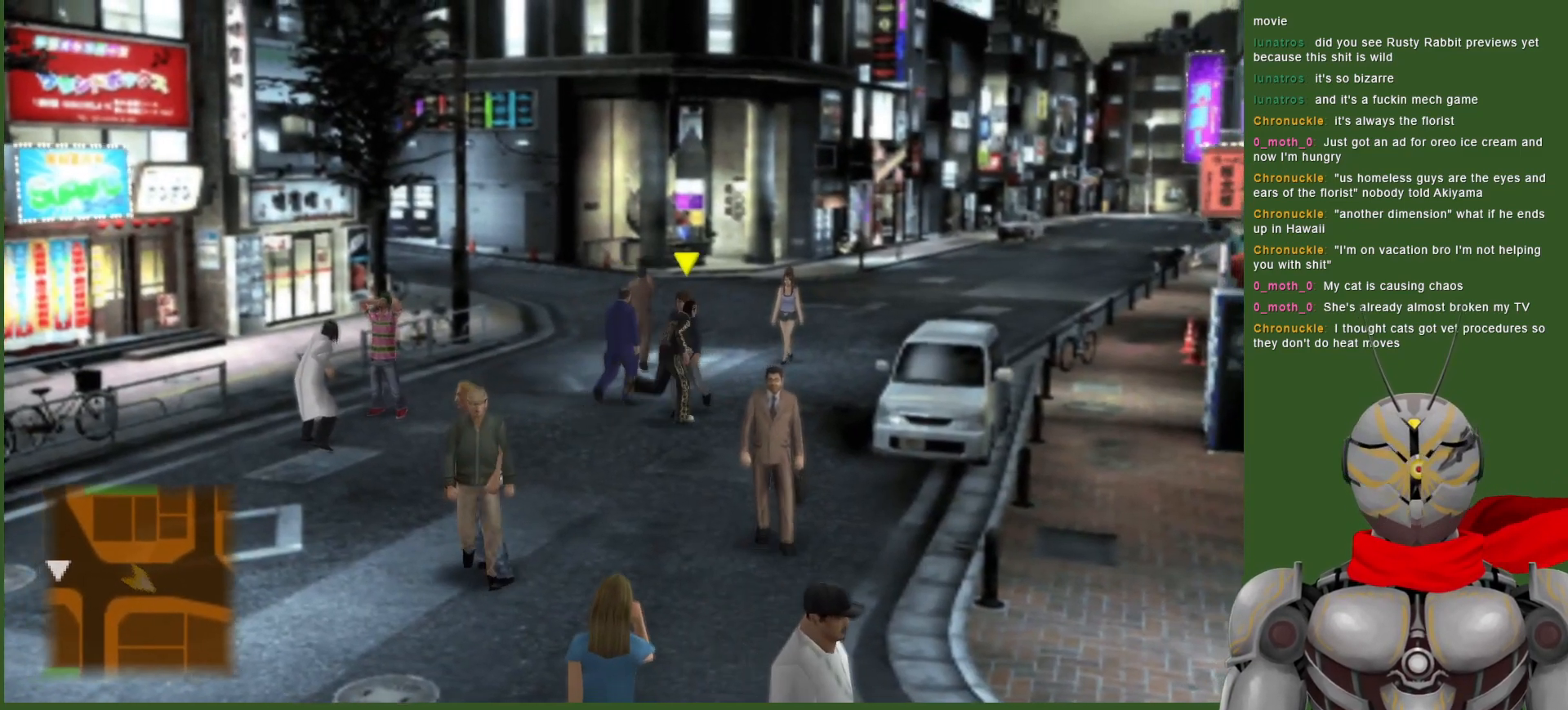
{"buttons": [], "left_stick": "up-right", "right_stick": "center", "events": []}
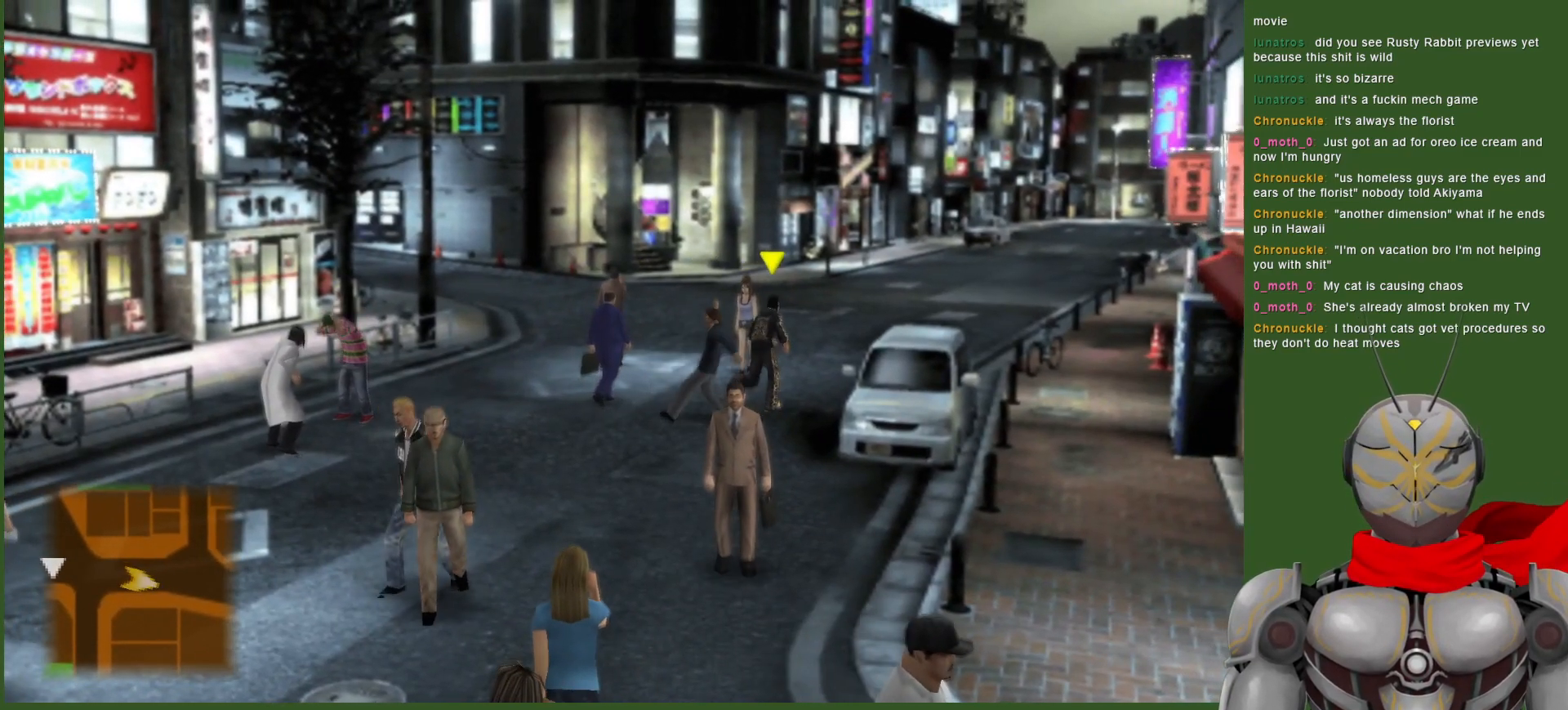
{"buttons": [], "left_stick": "up-right", "right_stick": "center", "events": []}
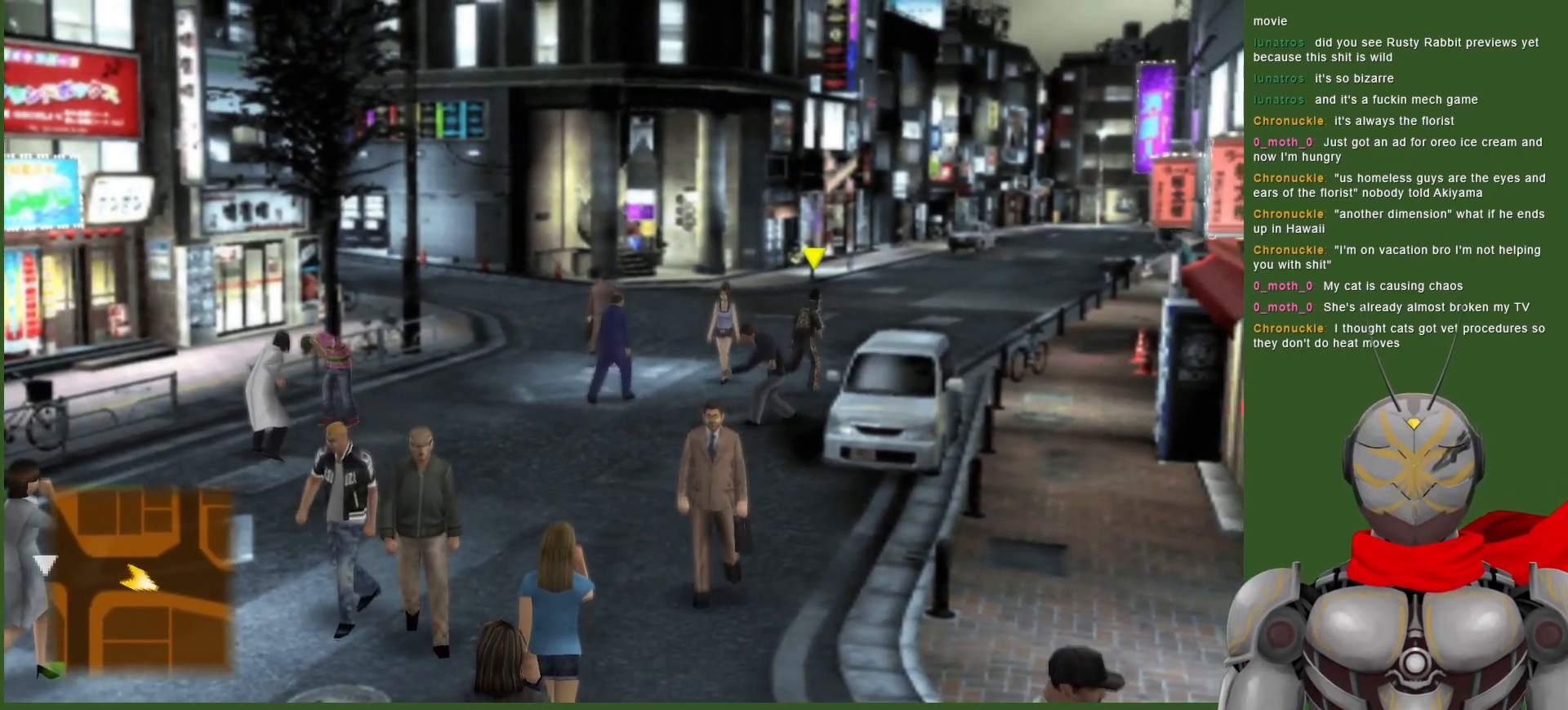
{"buttons": [], "left_stick": "up-right", "right_stick": "center", "events": [[100, "left_stick", "up"], [317, "left_stick", "up-right"]]}
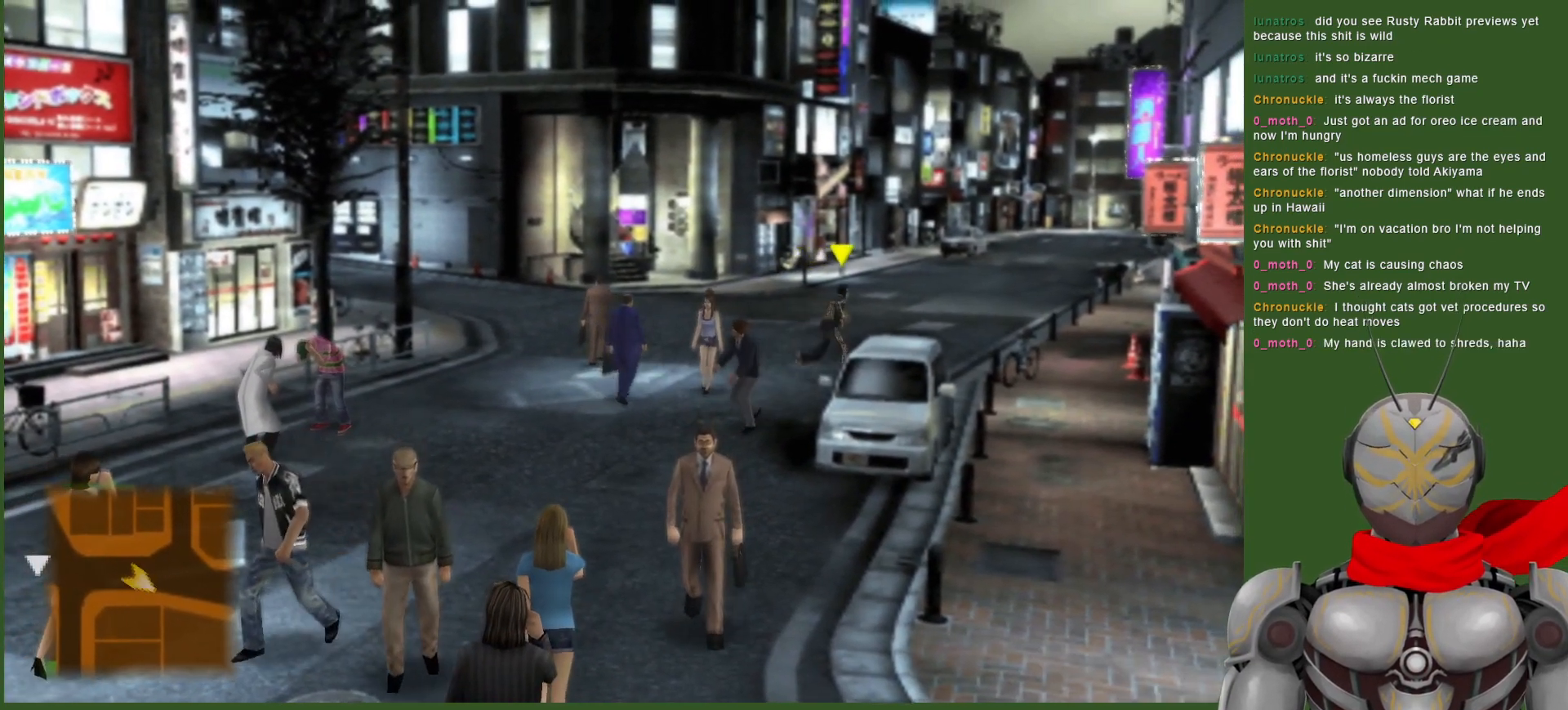
{"buttons": [], "left_stick": "up-right", "right_stick": "center", "events": [[83, "left_stick", "up"], [267, "left_stick", "up-right"]]}
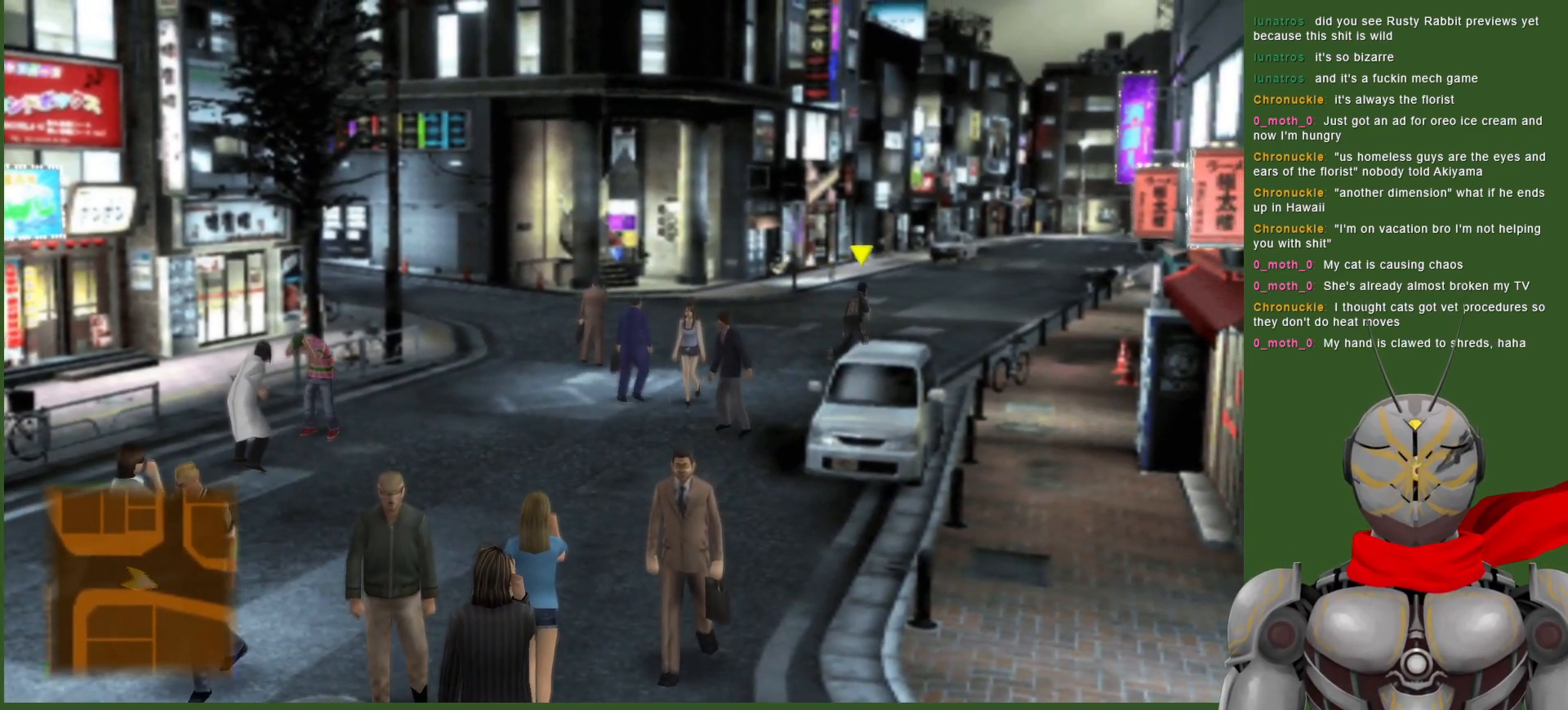
{"buttons": [], "left_stick": "up-right", "right_stick": "center", "events": [[17, "left_stick", "up"], [267, "left_stick", "up-right"]]}
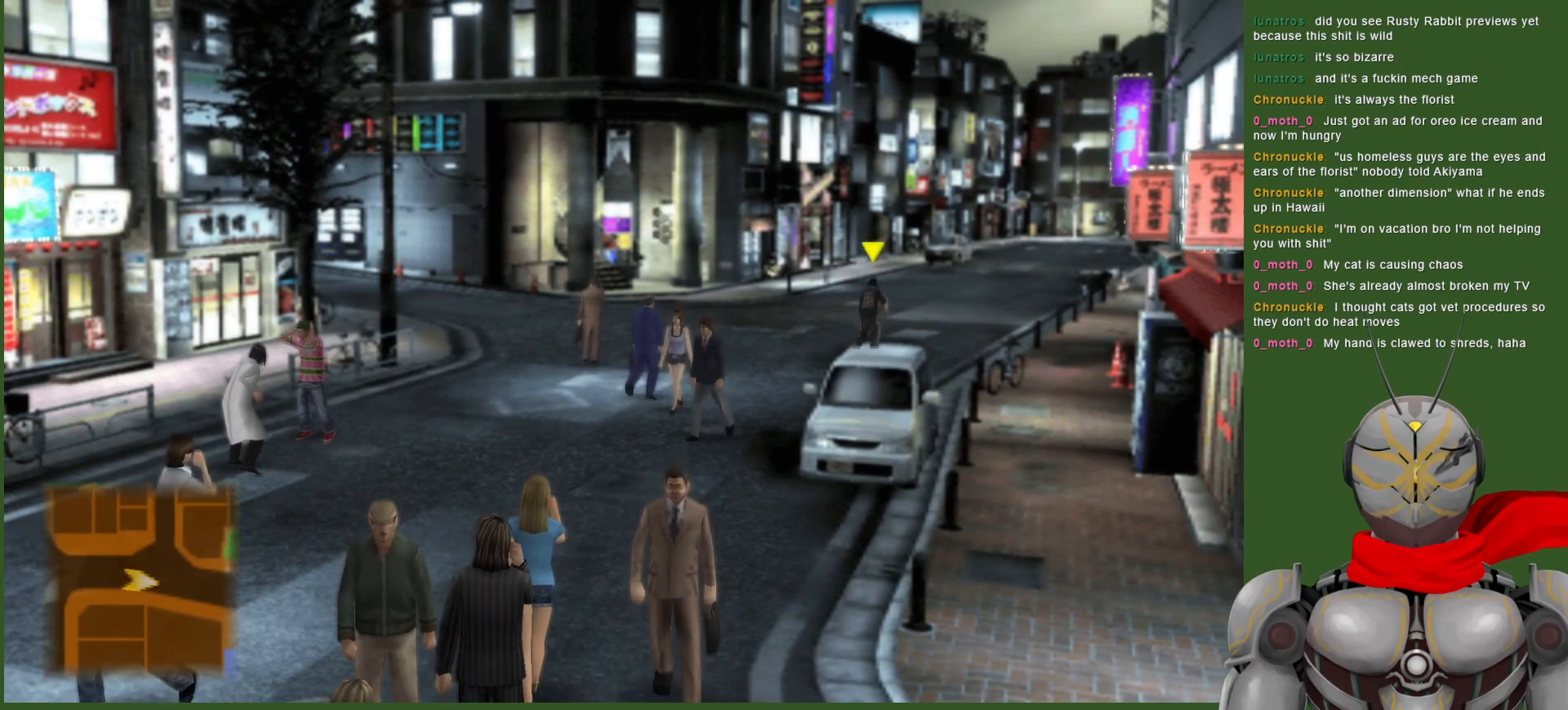
{"buttons": [], "left_stick": "up-right", "right_stick": "center", "events": []}
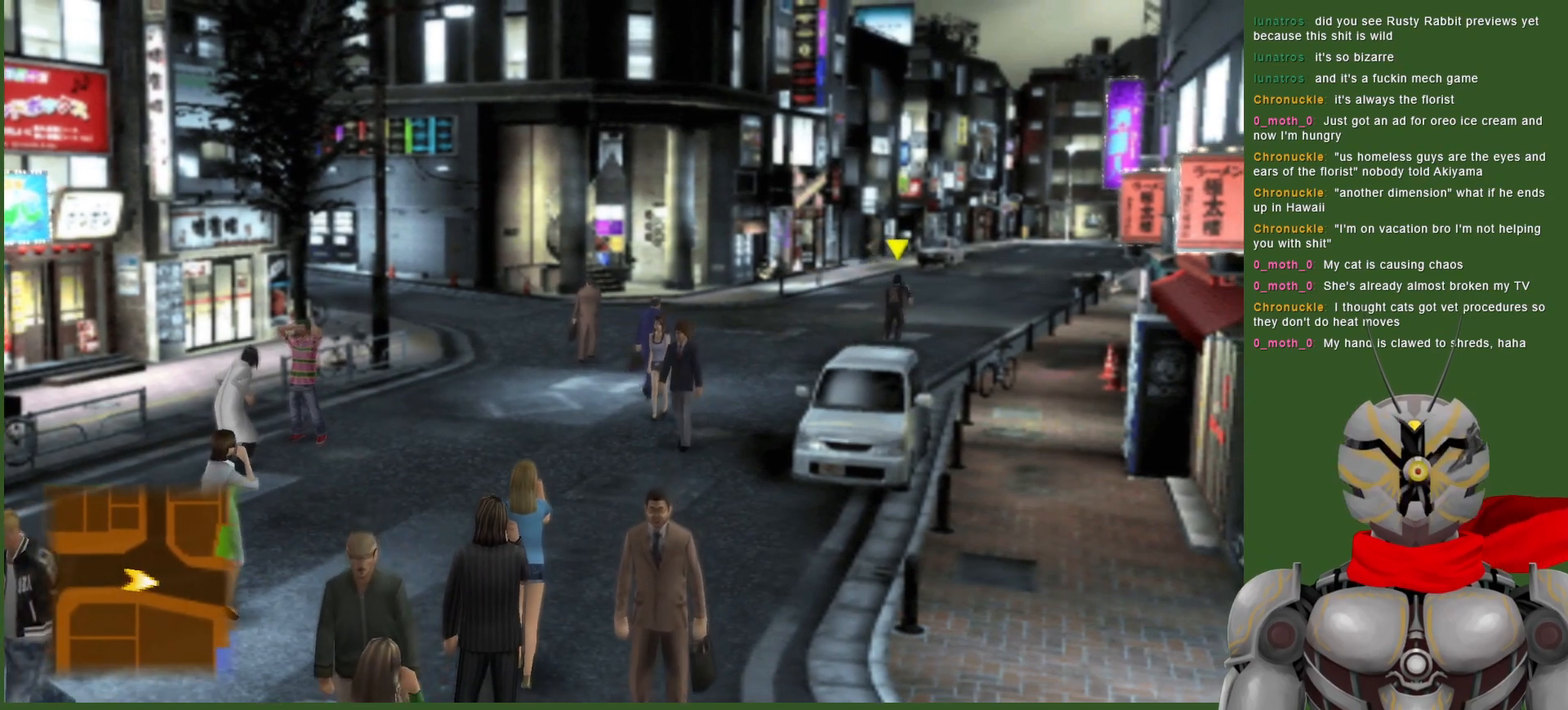
{"buttons": [], "left_stick": "up-right", "right_stick": "center", "events": []}
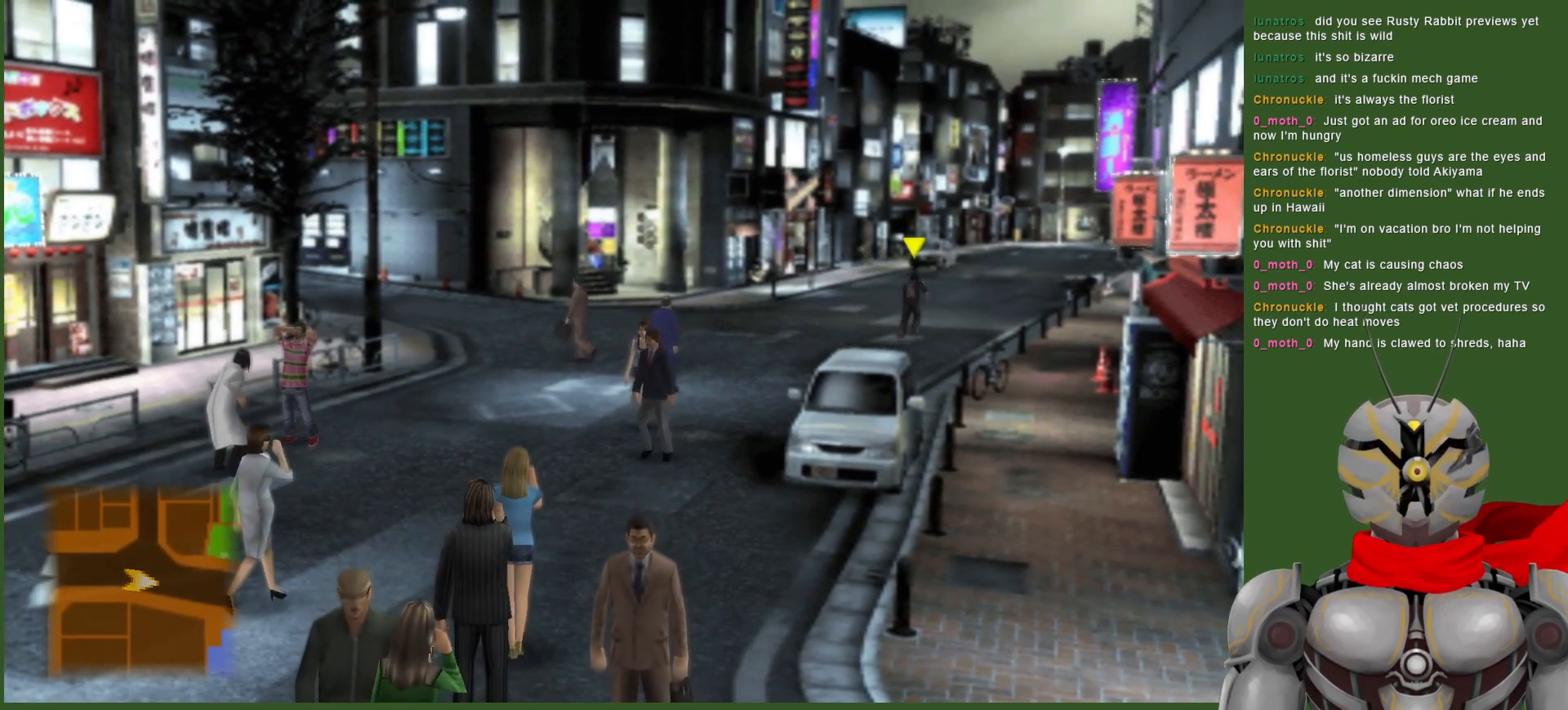
{"buttons": [], "left_stick": "up-right", "right_stick": "center", "events": []}
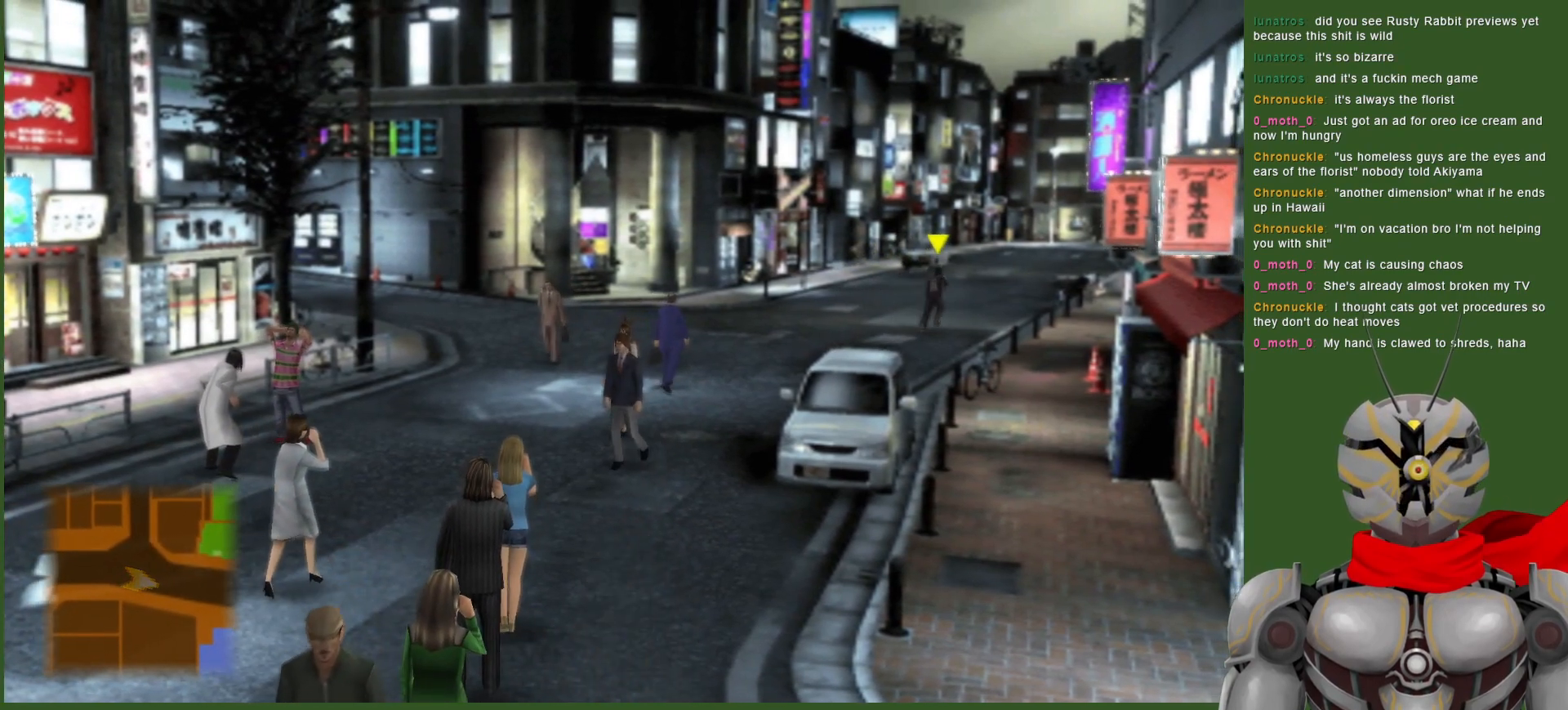
{"buttons": [], "left_stick": "up-right", "right_stick": "center", "events": []}
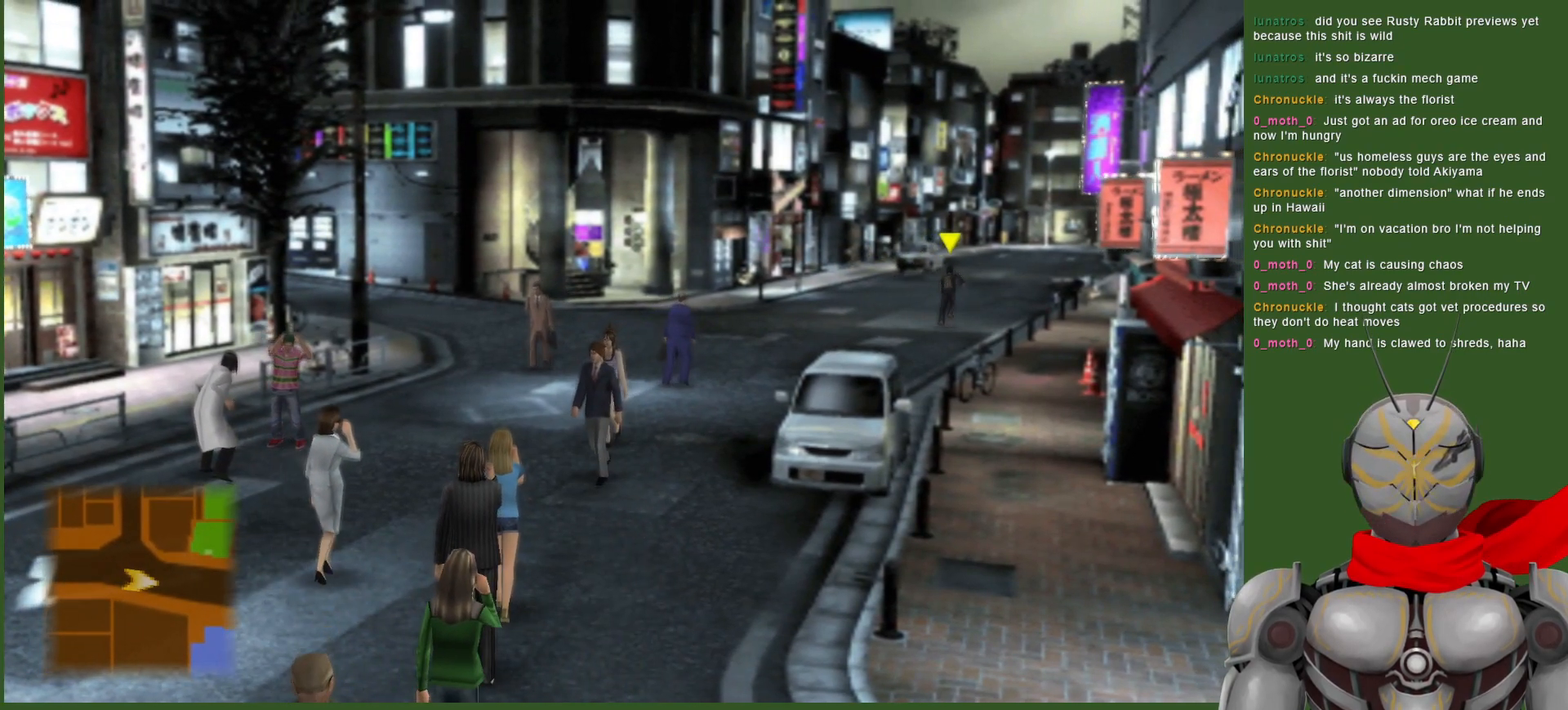
{"buttons": [], "left_stick": "up-right", "right_stick": "center", "events": []}
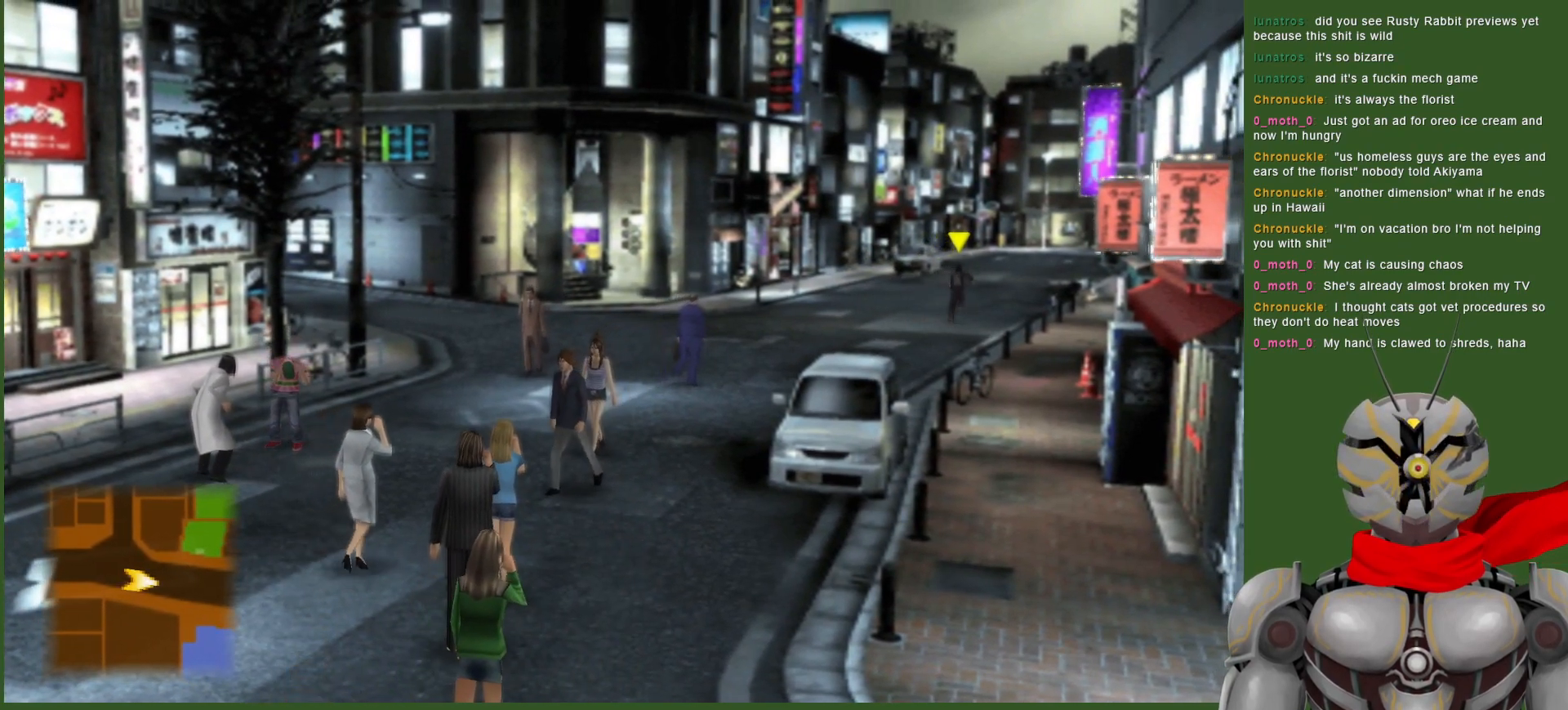
{"buttons": [], "left_stick": "up-right", "right_stick": "center", "events": []}
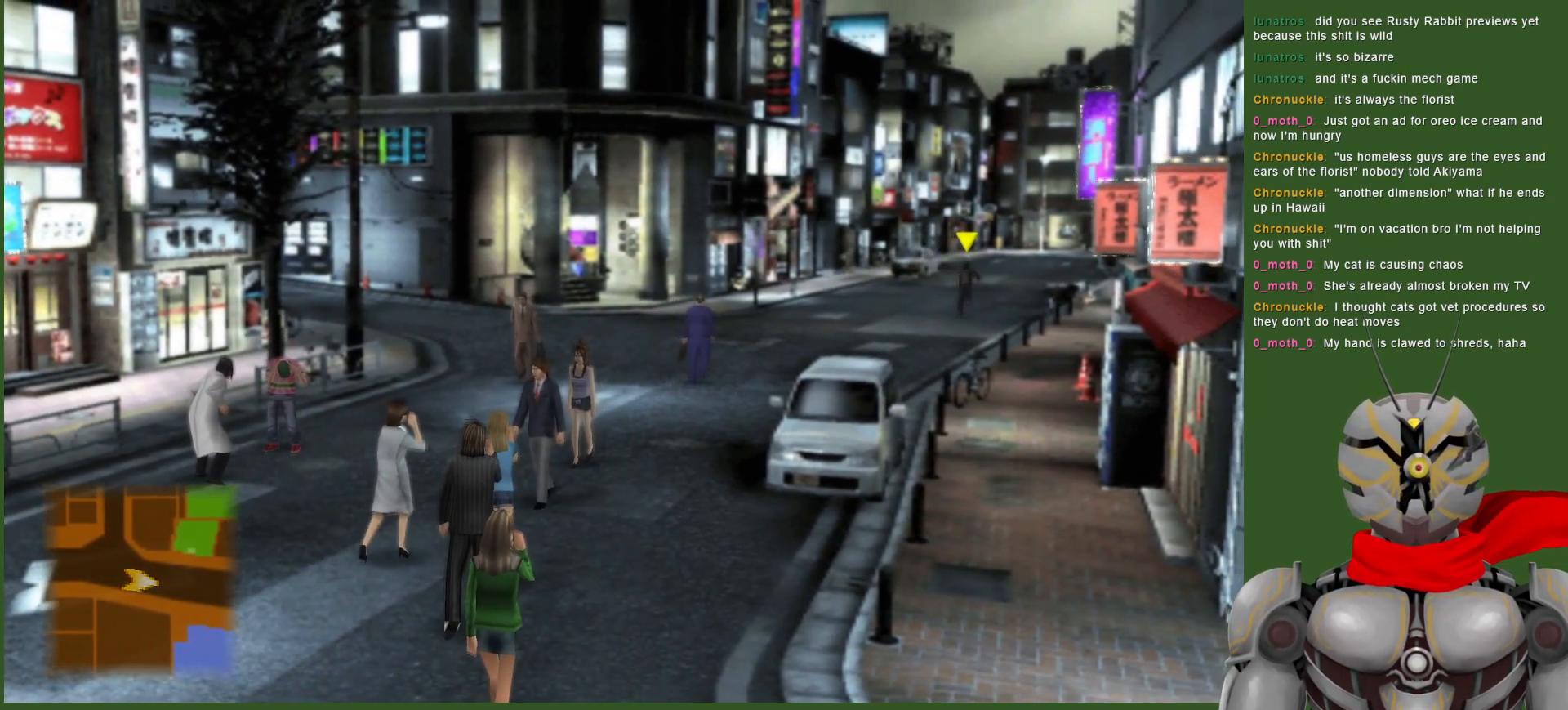
{"buttons": [], "left_stick": "up-right", "right_stick": "center", "events": []}
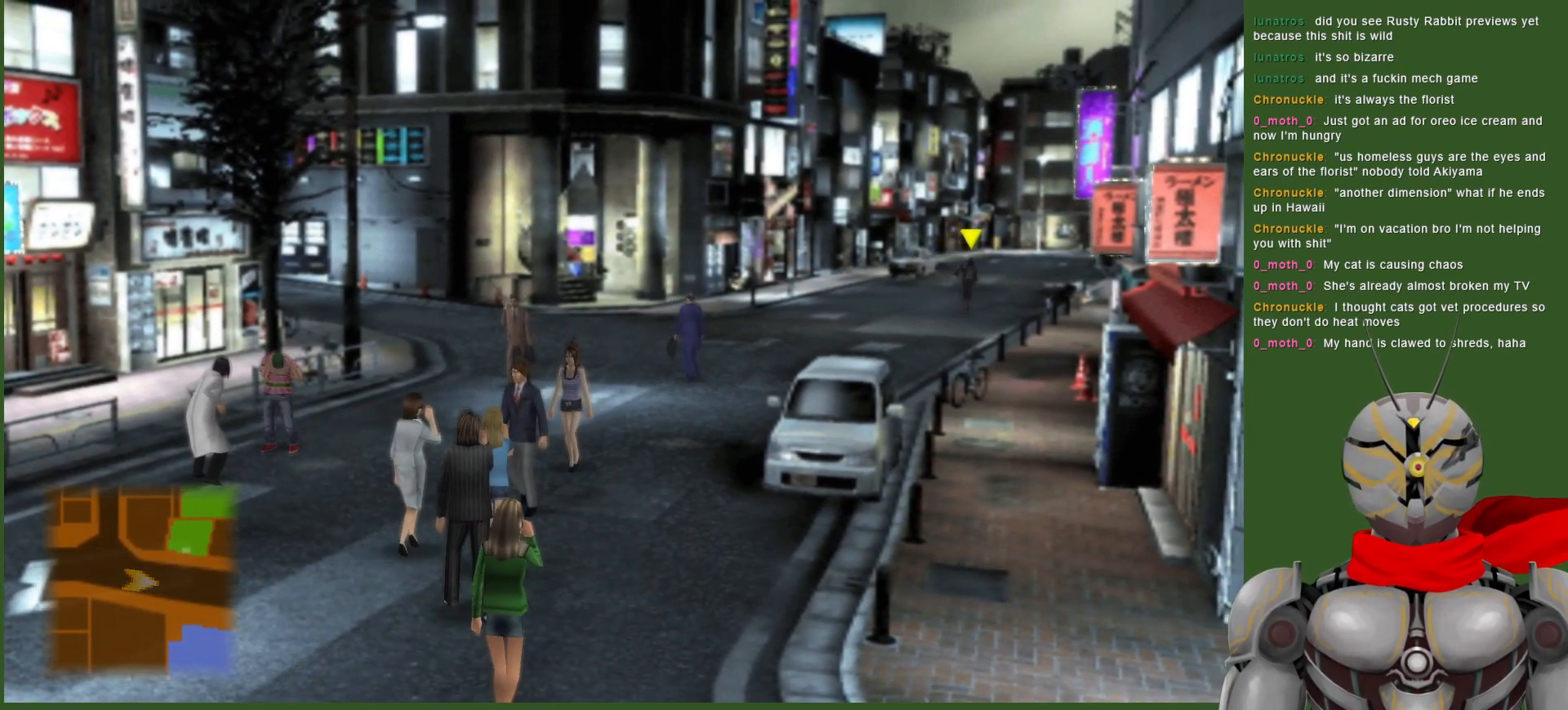
{"buttons": [], "left_stick": "up-right", "right_stick": "center", "events": []}
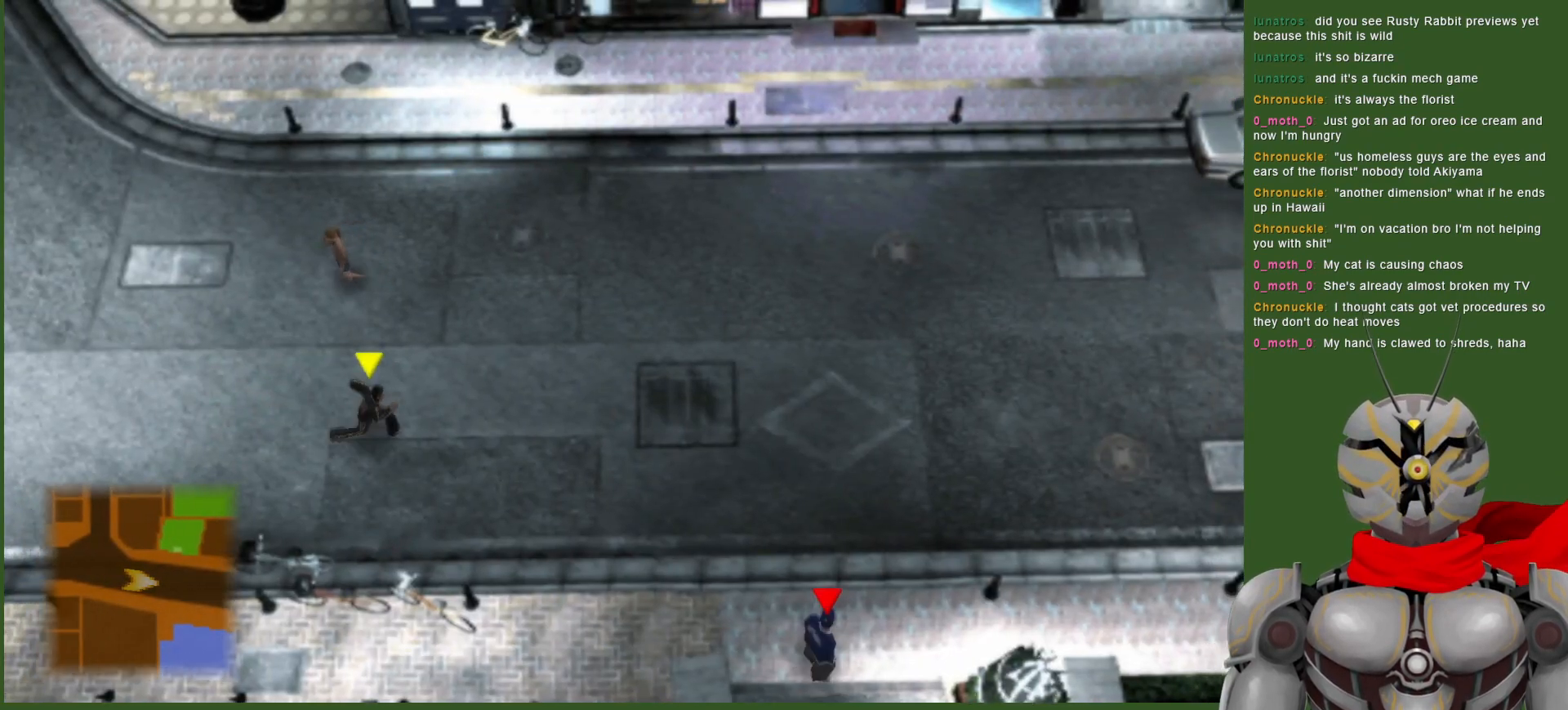
{"buttons": [], "left_stick": "up-right", "right_stick": "center", "events": []}
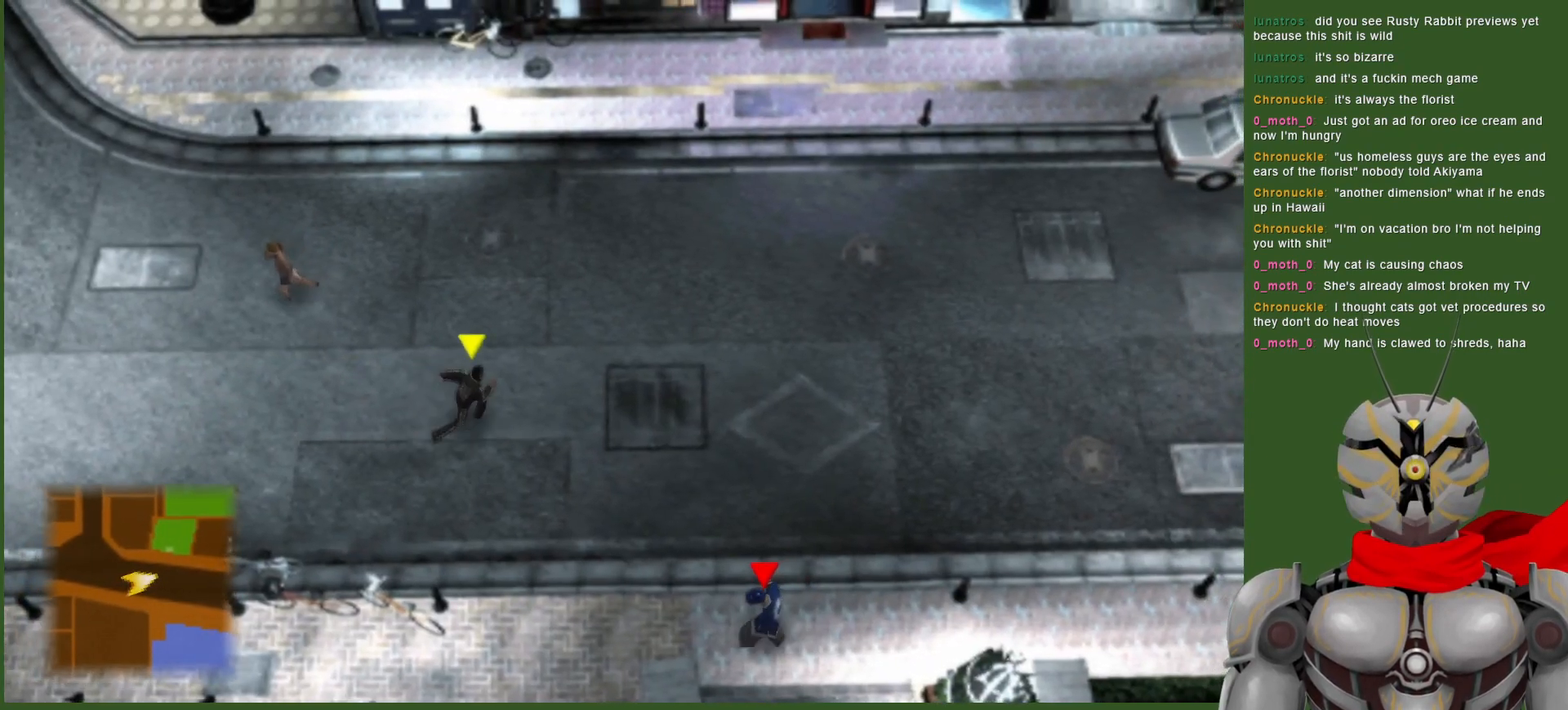
{"buttons": [], "left_stick": "down-right", "right_stick": "center", "events": [[217, "left_stick", "right"], [317, "left_stick", "down-right"]]}
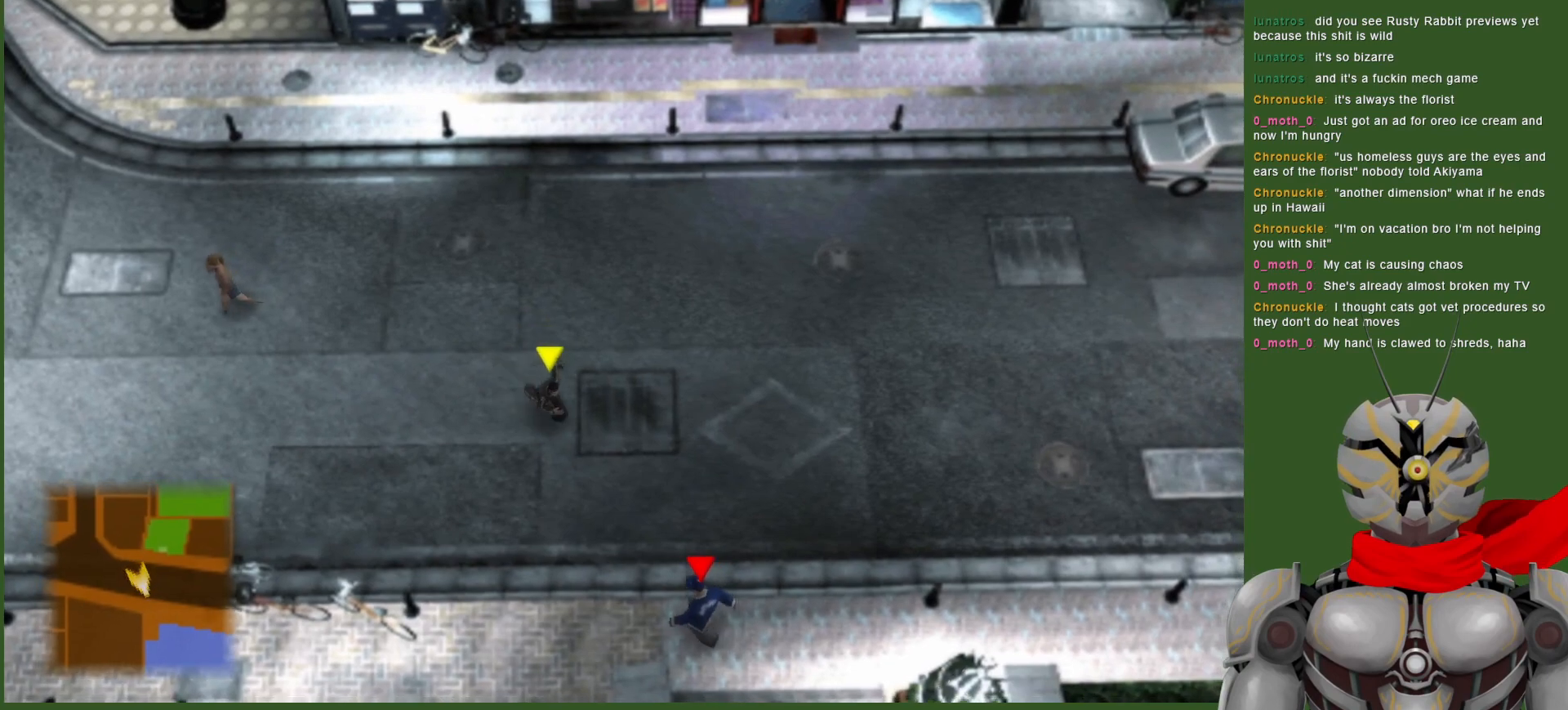
{"buttons": [], "left_stick": "down-right", "right_stick": "center", "events": []}
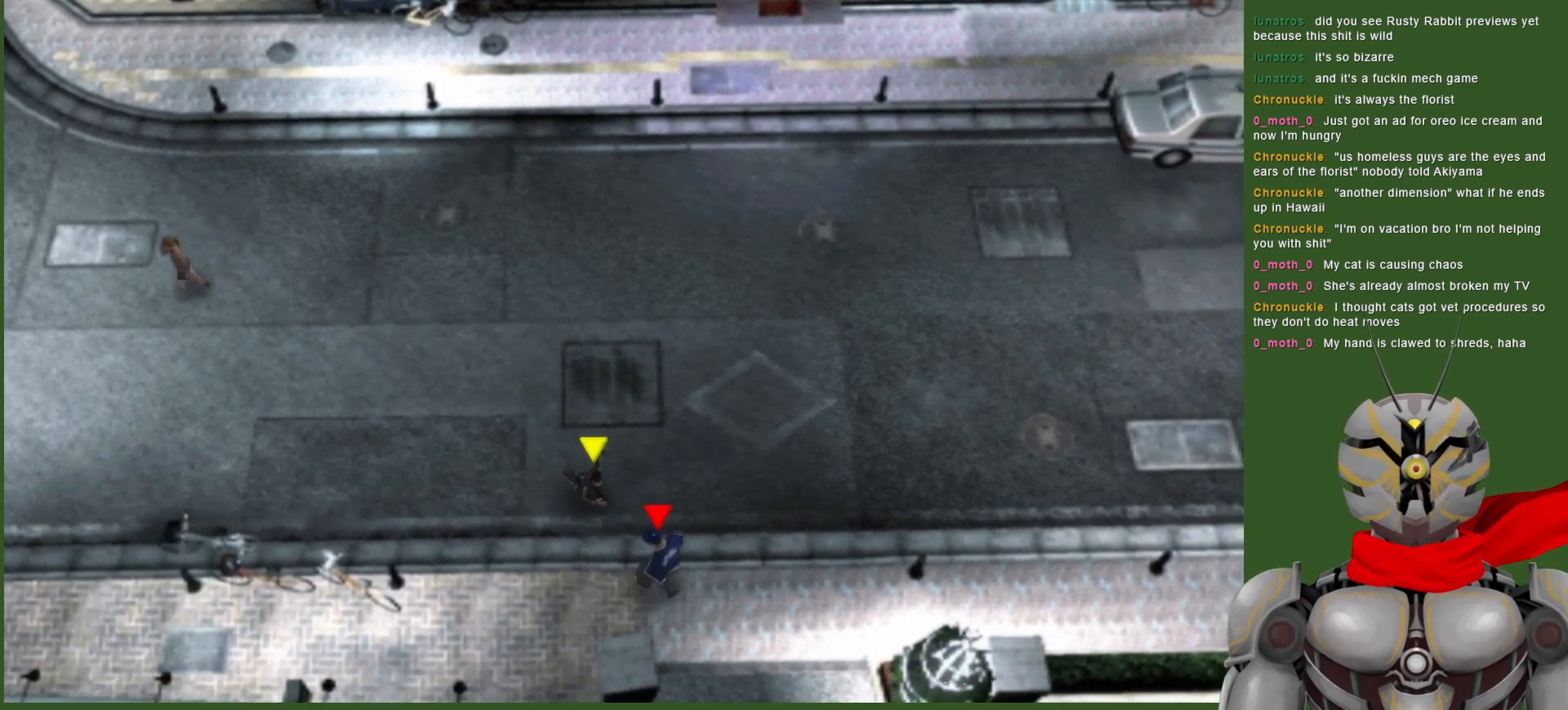
{"buttons": ["CIRCLE"], "left_stick": "center", "right_stick": "center", "events": [[117, "CIRCLE", "down"], [167, "left_stick", "center"], [250, "CIRCLE", "up"], [483, "CIRCLE", "down"]]}
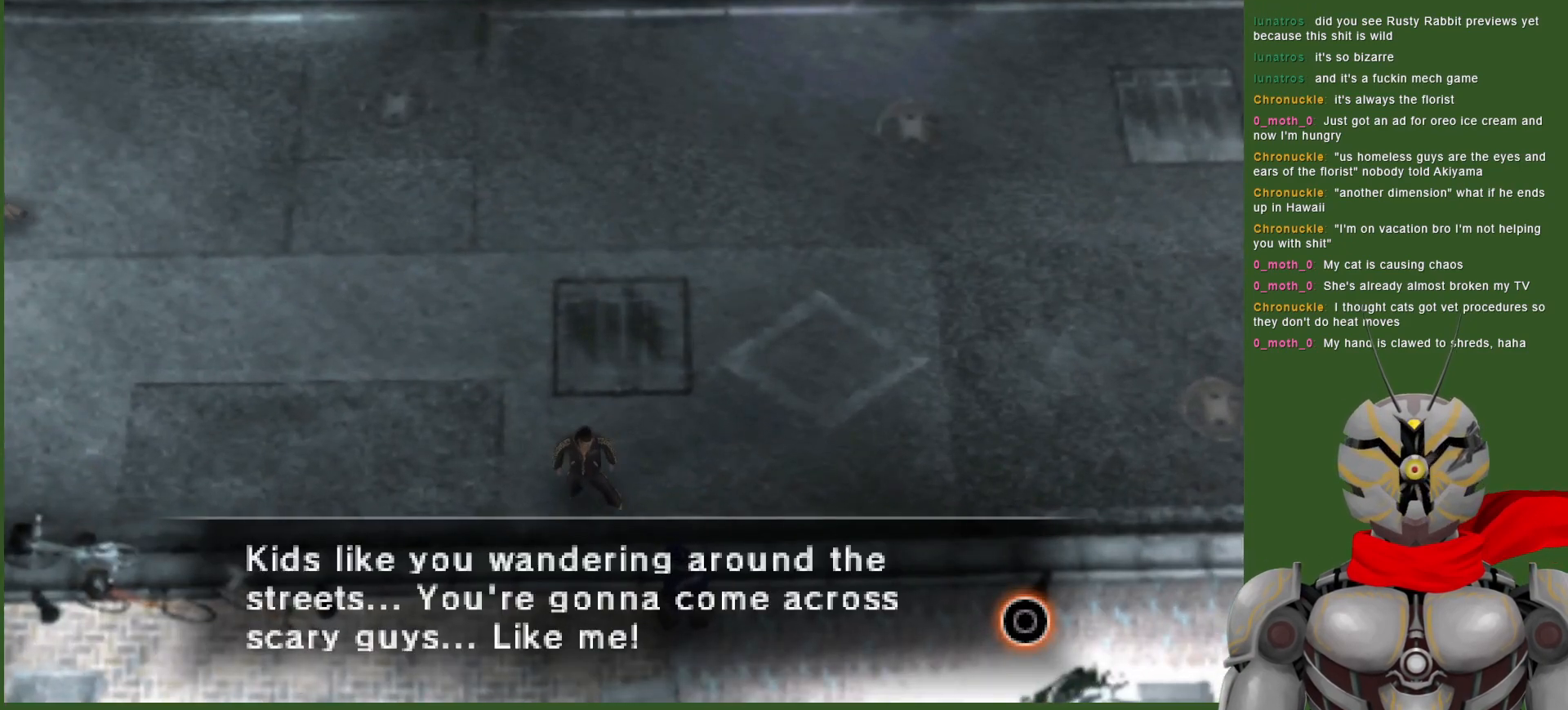
{"buttons": [], "left_stick": "center", "right_stick": "center", "events": [[117, "CIRCLE", "up"]]}
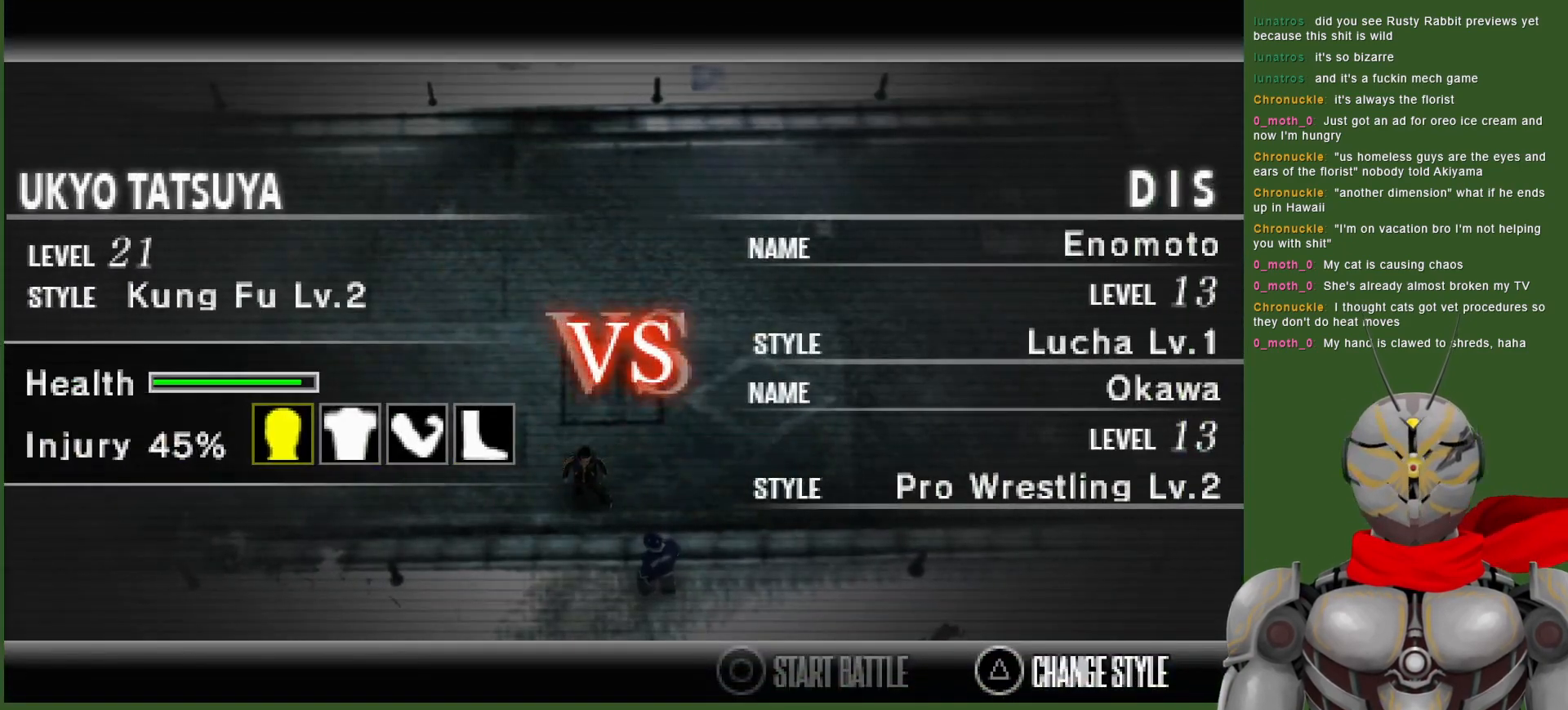
{"buttons": [], "left_stick": "center", "right_stick": "center", "events": []}
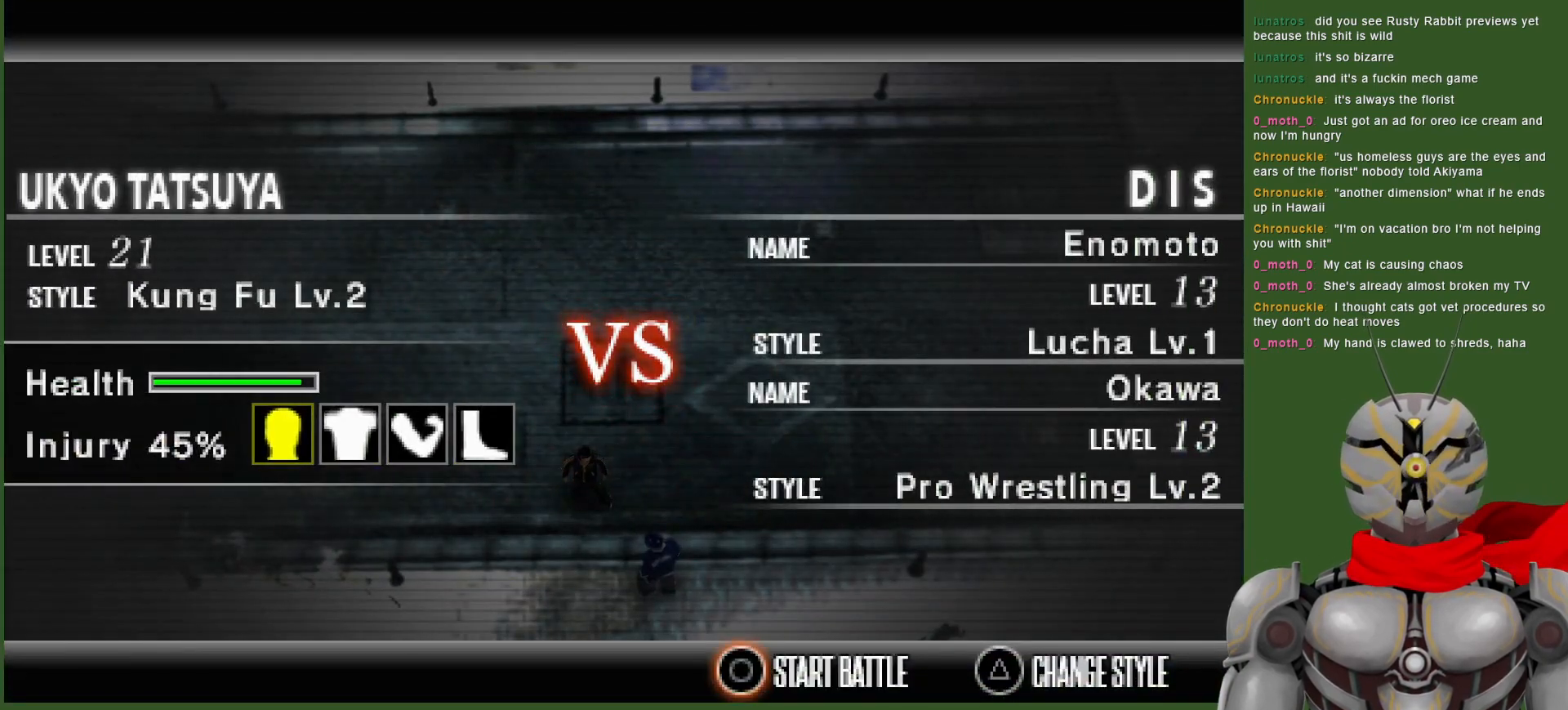
{"buttons": [], "left_stick": "center", "right_stick": "center", "events": [[67, "CIRCLE", "down"], [233, "CIRCLE", "up"]]}